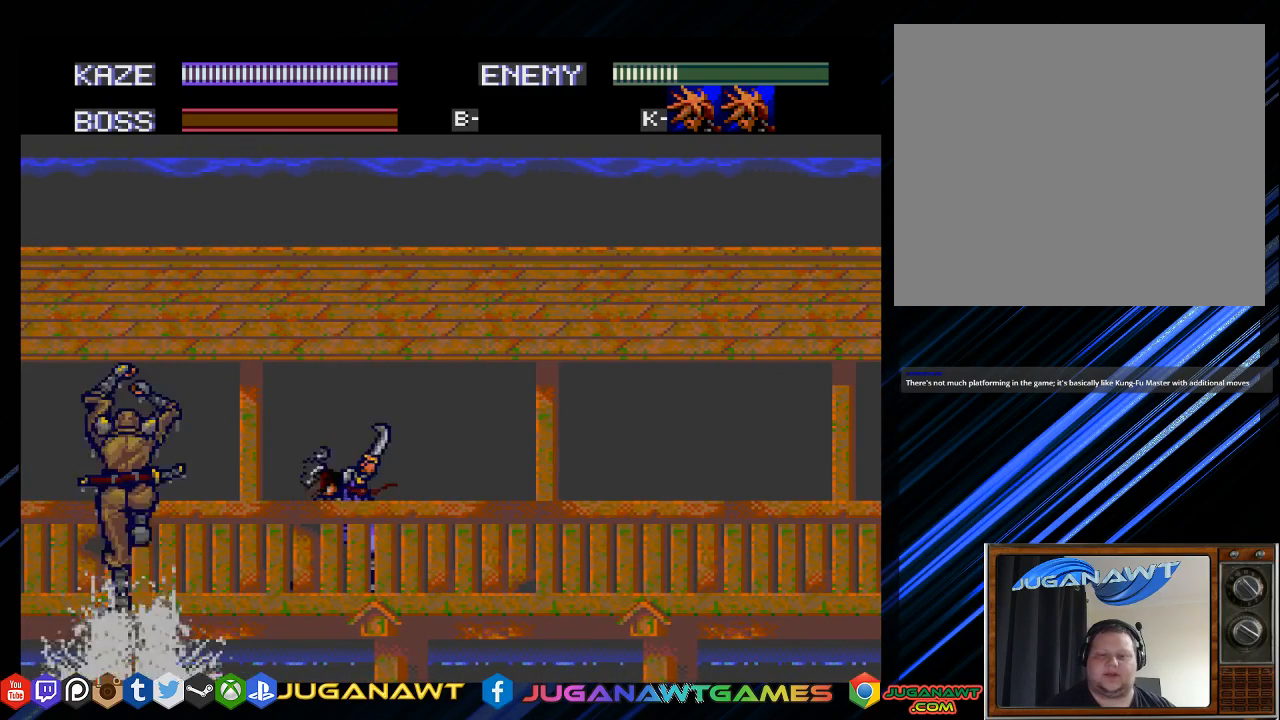
Gameplay with a controller (PlayStation layout); each line is a JSON object with the inputs held at the frame after it. "events" lists button and stick changes between this image and that frame as [ms after this image, input, new state], when the widget could be followed in between.
{"buttons": [], "left_stick": "center", "right_stick": "center", "events": [[267, "CROSS", "down"], [267, "DPAD_LEFT", "up"], [367, "CROSS", "up"]]}
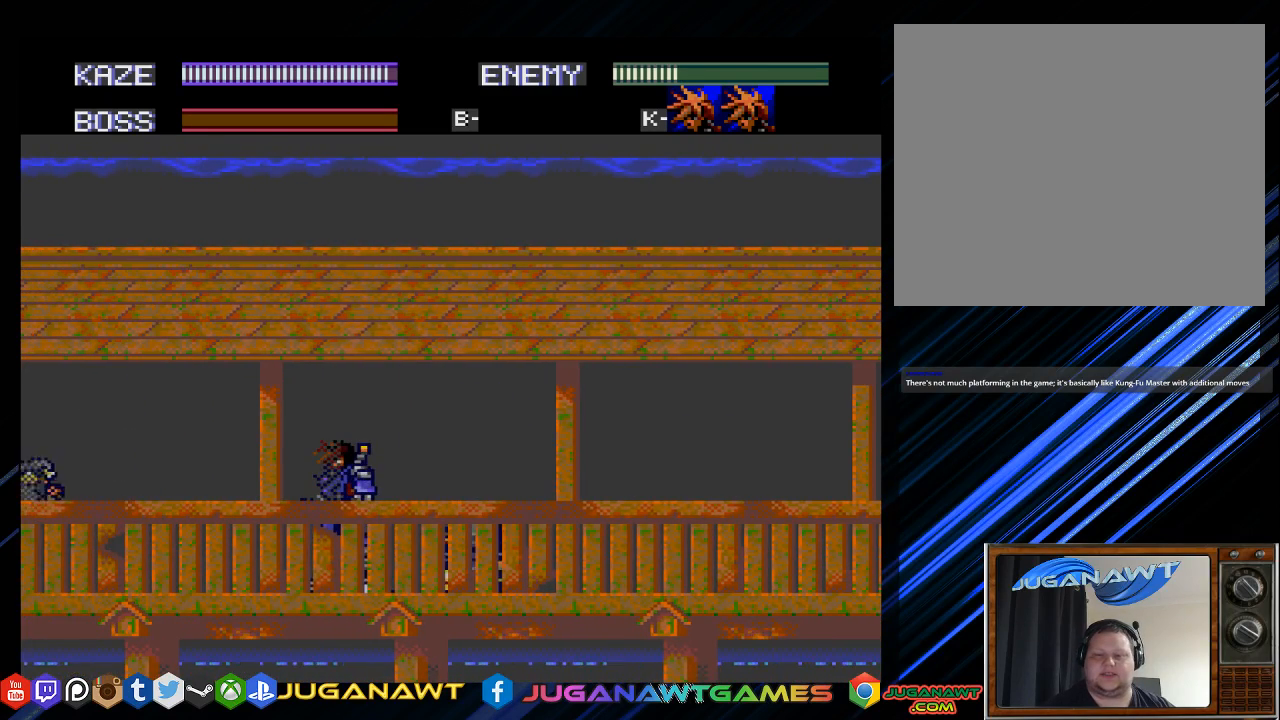
{"buttons": ["DPAD_DOWN", "DPAD_RIGHT"], "left_stick": "center", "right_stick": "center", "events": [[67, "DPAD_RIGHT", "down"], [167, "CROSS", "down"], [267, "CROSS", "up"], [333, "CROSS", "down"], [467, "CROSS", "up"], [467, "DPAD_DOWN", "down"]]}
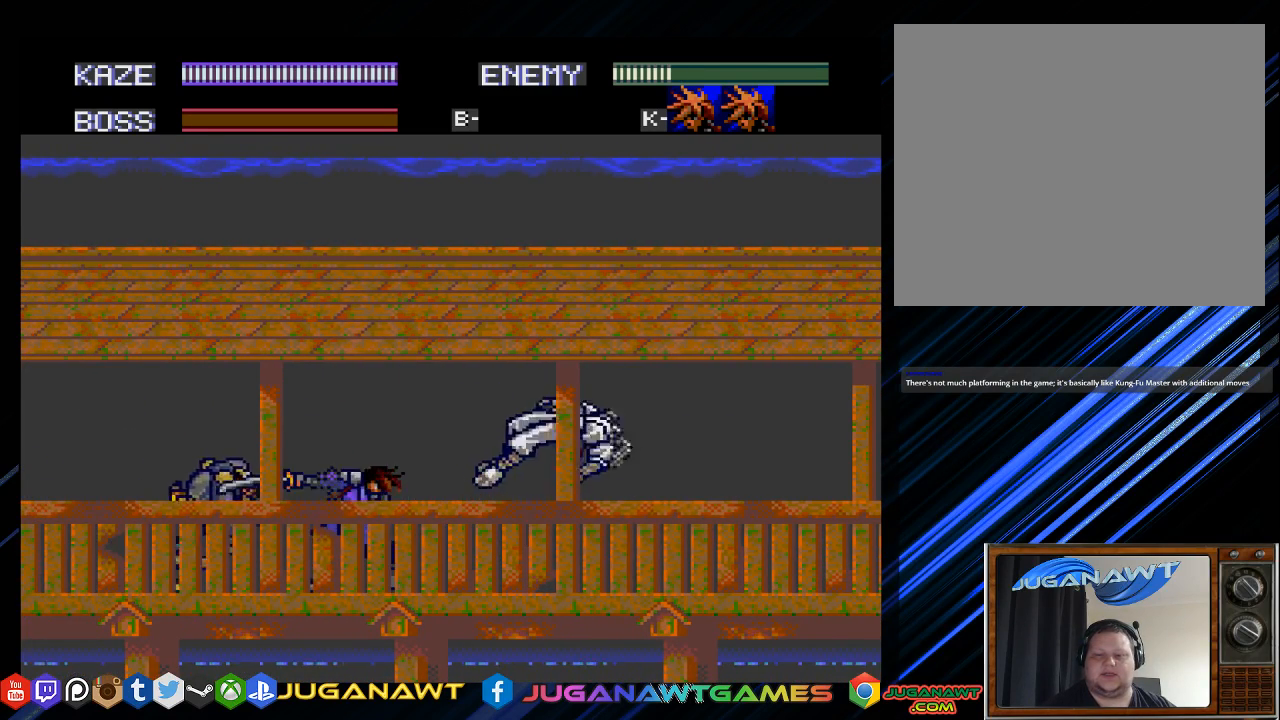
{"buttons": ["CROSS", "DPAD_DOWN", "DPAD_LEFT"], "left_stick": "center", "right_stick": "center", "events": [[17, "DPAD_RIGHT", "up"], [100, "CROSS", "down"], [100, "DPAD_LEFT", "down"], [183, "CROSS", "up"], [283, "CROSS", "down"], [383, "CROSS", "up"], [483, "CROSS", "down"]]}
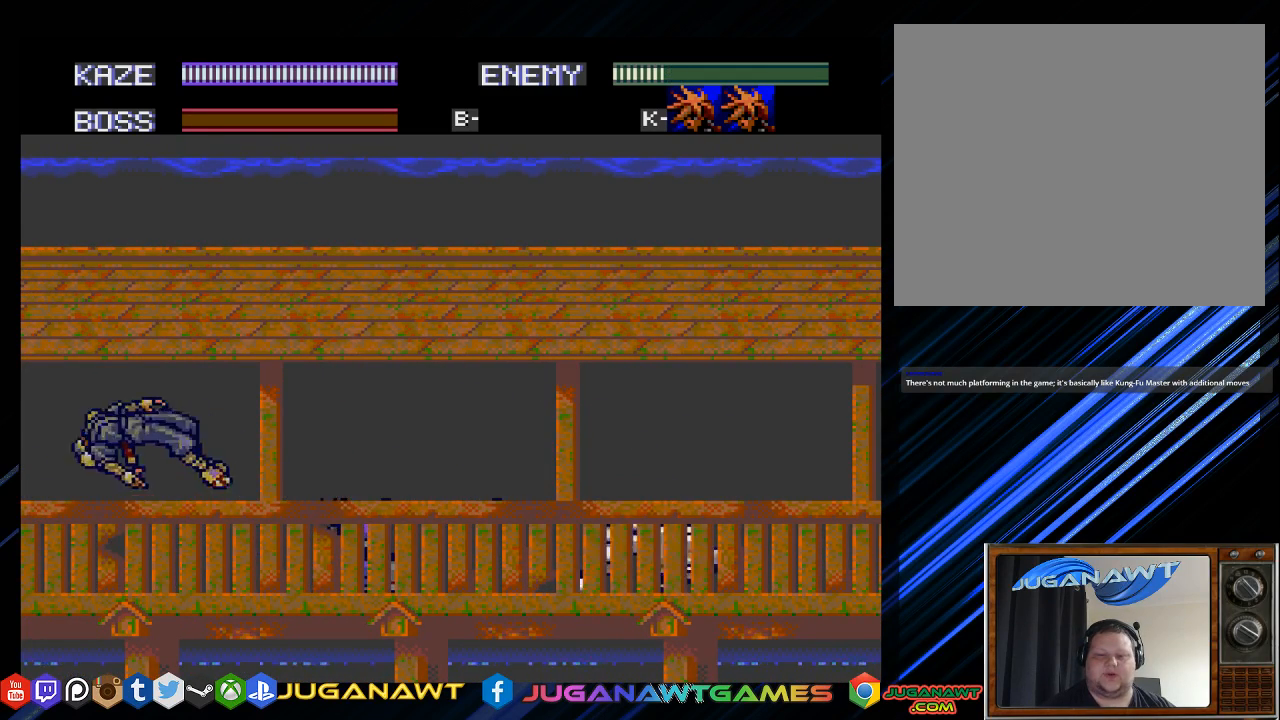
{"buttons": ["DPAD_LEFT"], "left_stick": "center", "right_stick": "center", "events": [[83, "CROSS", "up"], [217, "DPAD_DOWN", "up"]]}
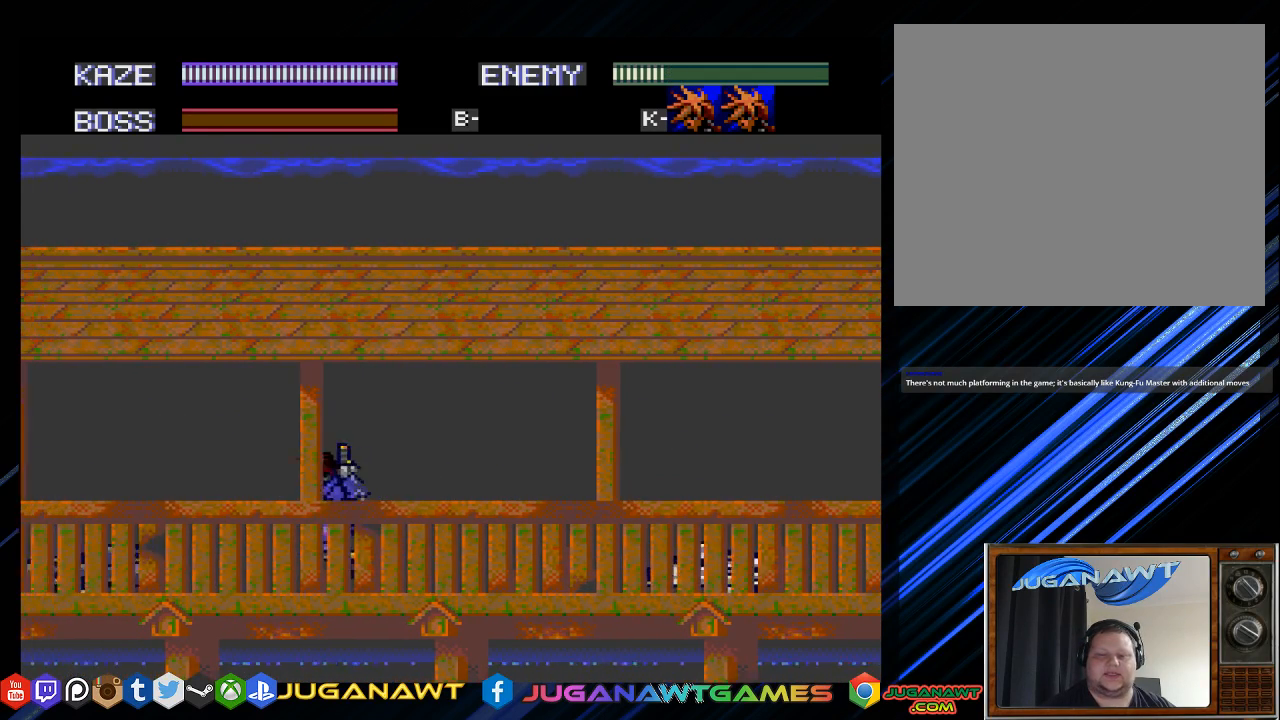
{"buttons": ["DPAD_LEFT"], "left_stick": "center", "right_stick": "center", "events": []}
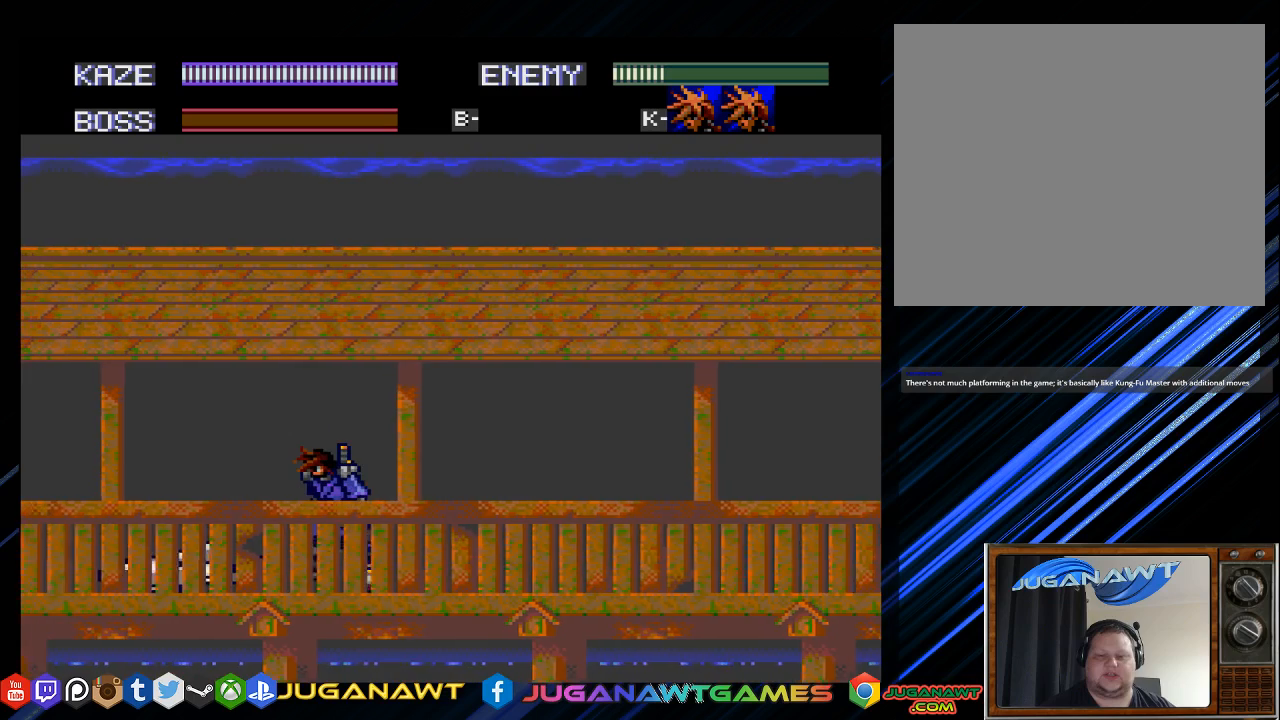
{"buttons": ["DPAD_LEFT"], "left_stick": "center", "right_stick": "center", "events": []}
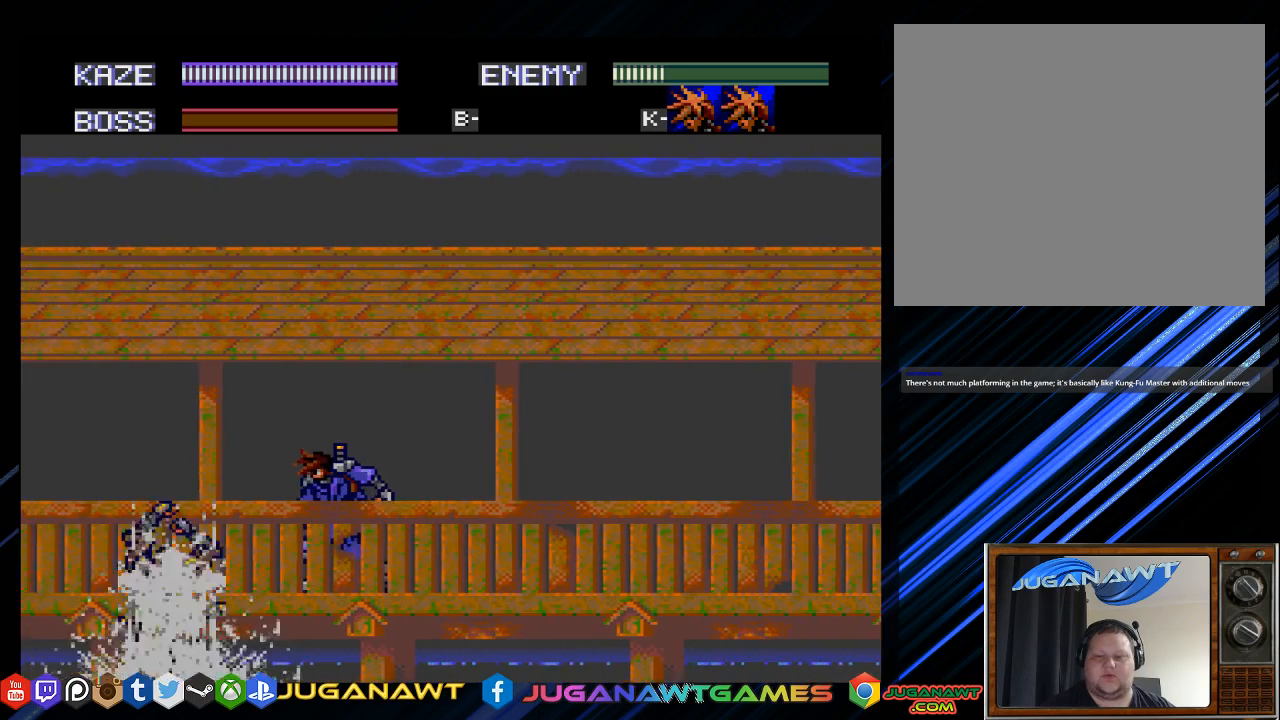
{"buttons": [], "left_stick": "center", "right_stick": "center", "events": [[367, "CROSS", "down"], [467, "DPAD_LEFT", "up"], [500, "CROSS", "up"]]}
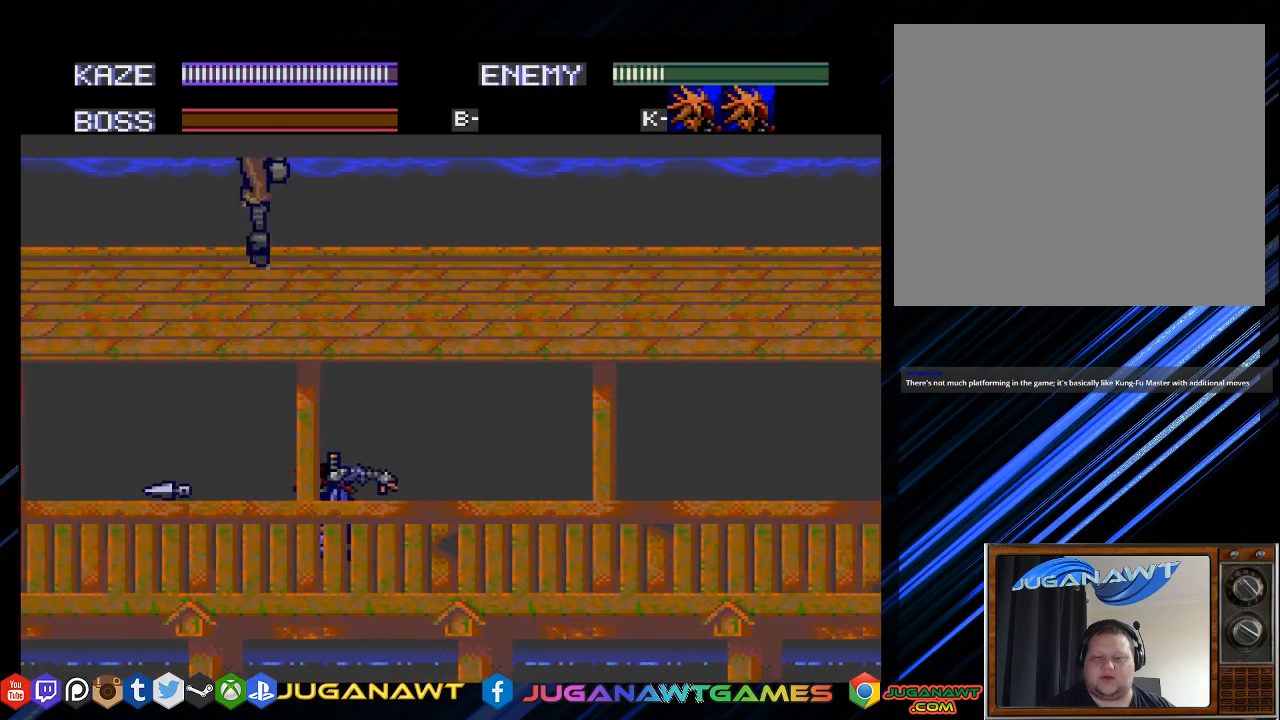
{"buttons": ["DPAD_RIGHT"], "left_stick": "center", "right_stick": "center", "events": [[300, "DPAD_RIGHT", "down"]]}
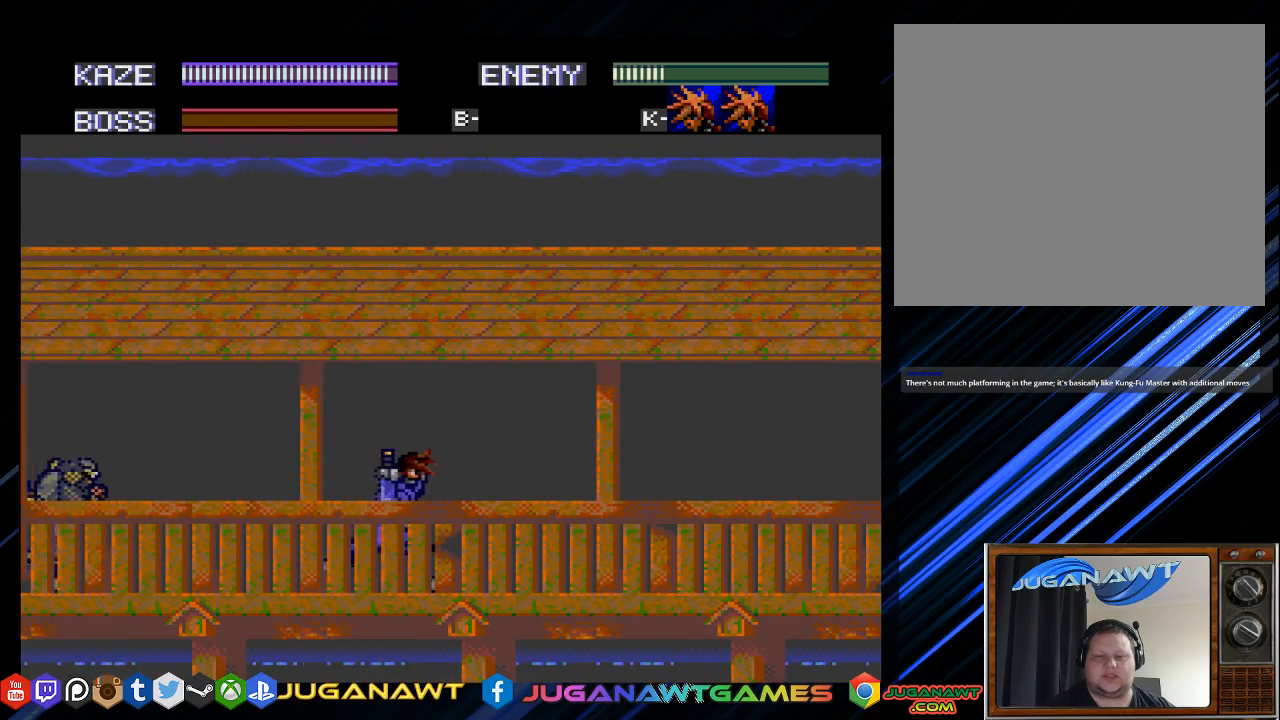
{"buttons": ["DPAD_LEFT"], "left_stick": "center", "right_stick": "center", "events": [[117, "DPAD_RIGHT", "up"], [250, "DPAD_LEFT", "down"], [350, "CROSS", "down"], [450, "CROSS", "up"]]}
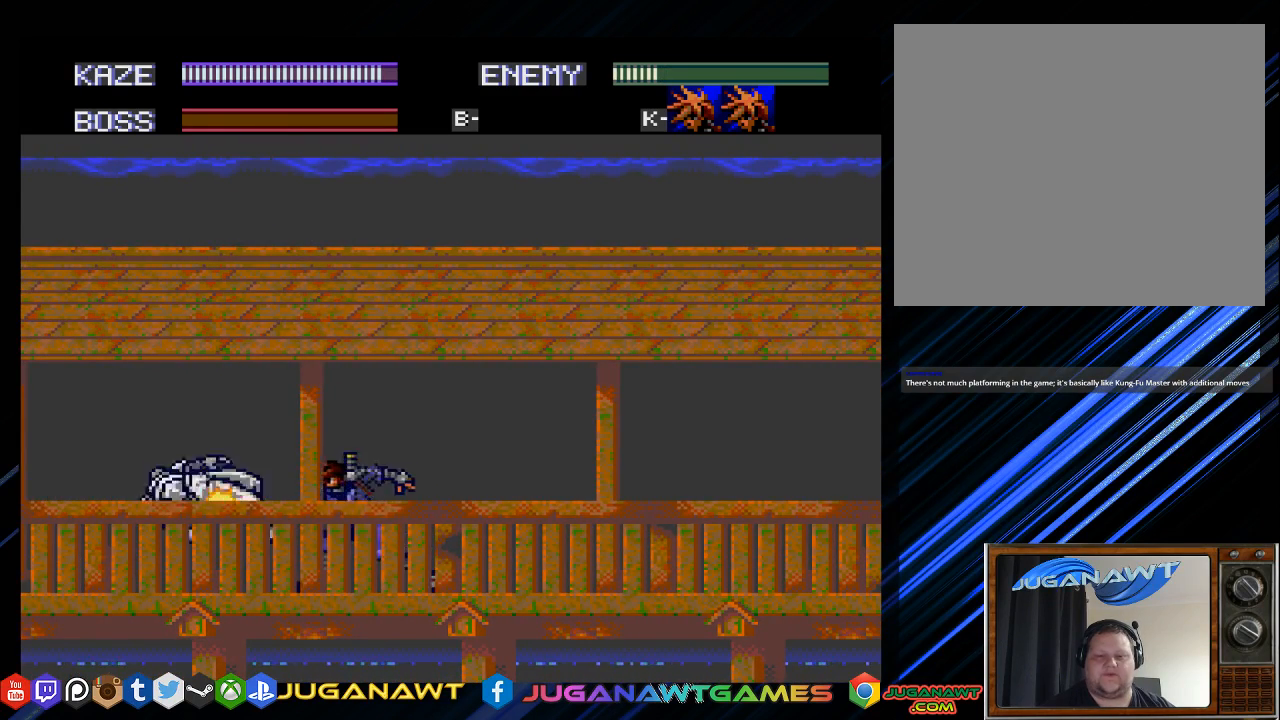
{"buttons": ["DPAD_LEFT"], "left_stick": "center", "right_stick": "center", "events": [[50, "CROSS", "down"], [150, "CROSS", "up"]]}
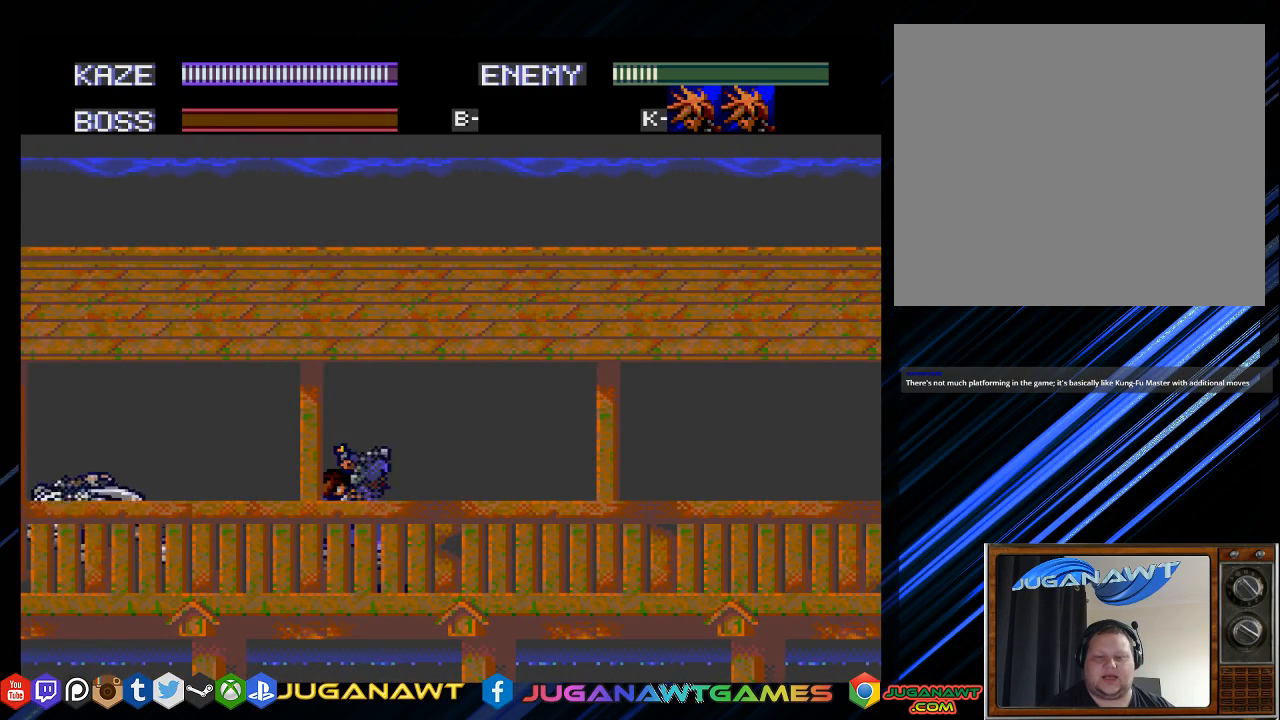
{"buttons": ["DPAD_LEFT"], "left_stick": "center", "right_stick": "center", "events": []}
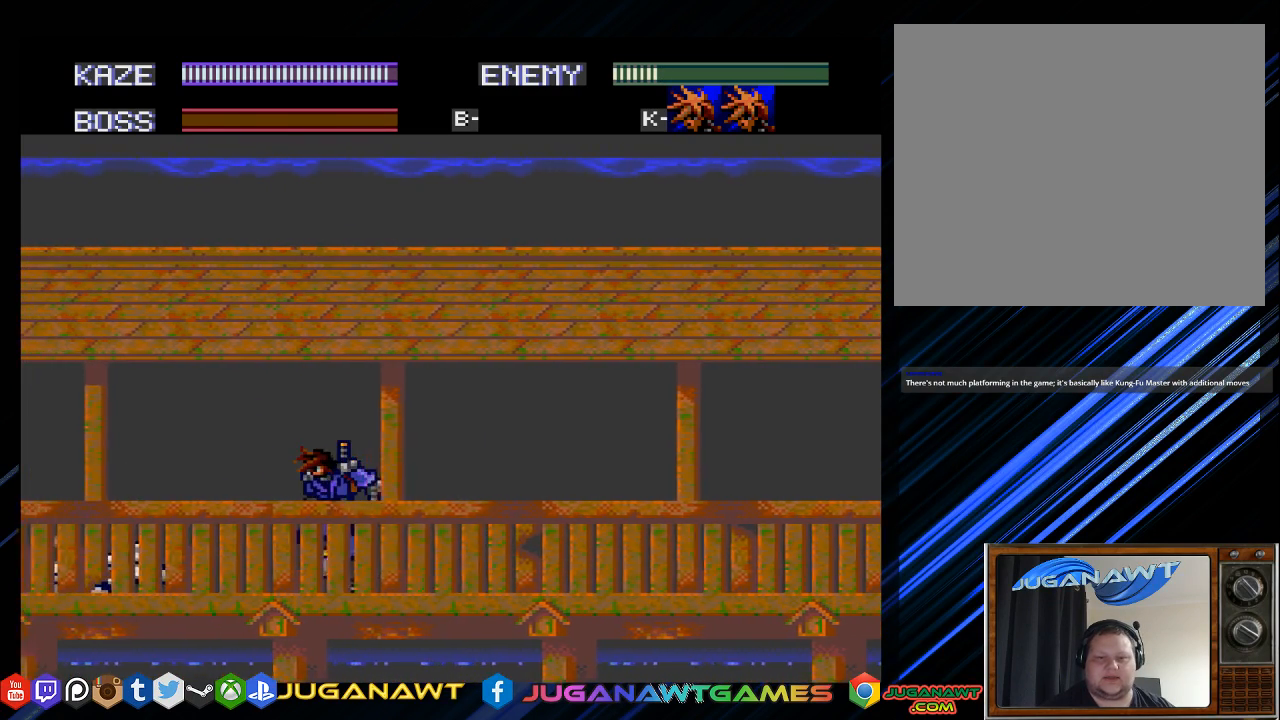
{"buttons": ["DPAD_LEFT"], "left_stick": "center", "right_stick": "center", "events": []}
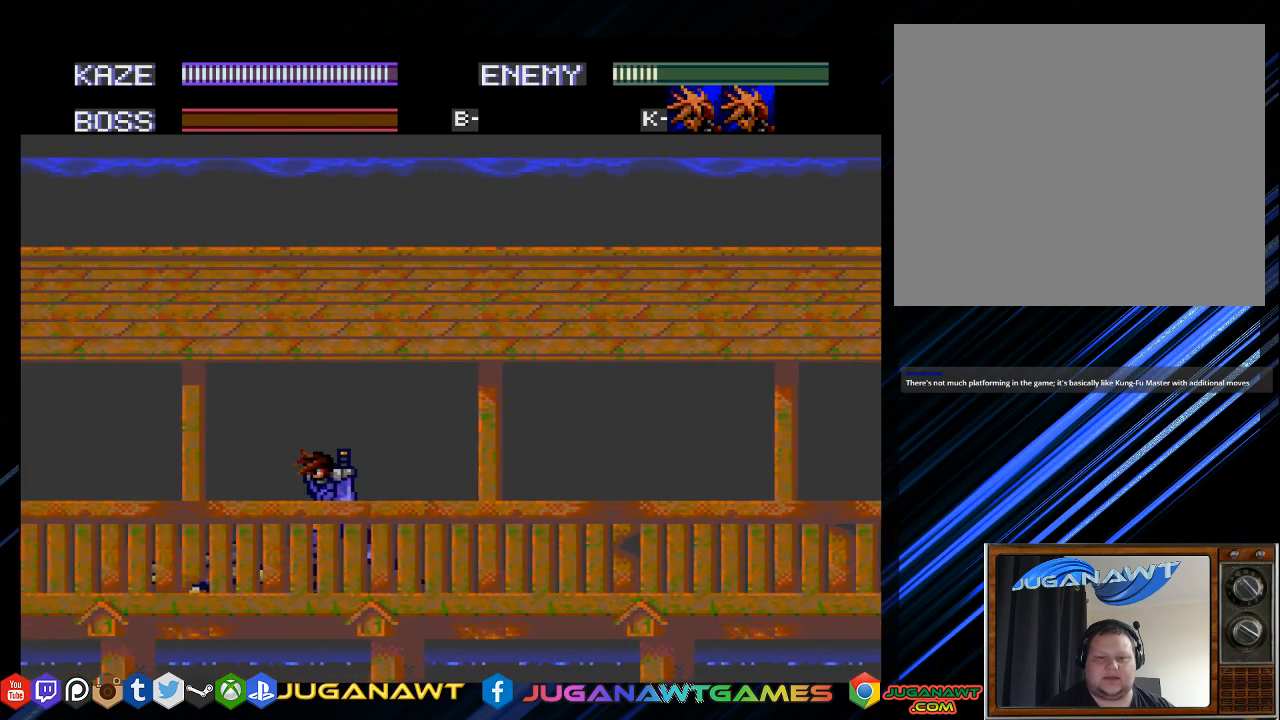
{"buttons": ["DPAD_UP", "DPAD_LEFT"], "left_stick": "center", "right_stick": "center", "events": [[67, "DPAD_UP", "down"]]}
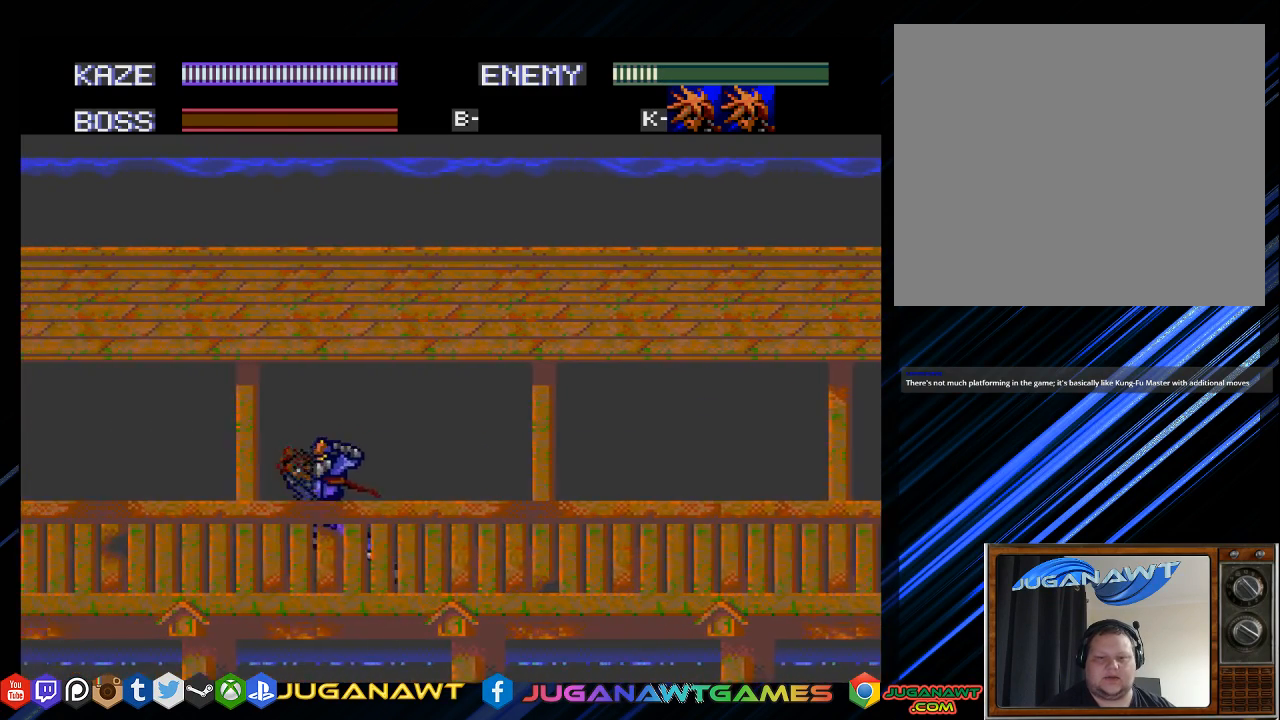
{"buttons": ["DPAD_LEFT"], "left_stick": "center", "right_stick": "center", "events": [[33, "DPAD_UP", "up"]]}
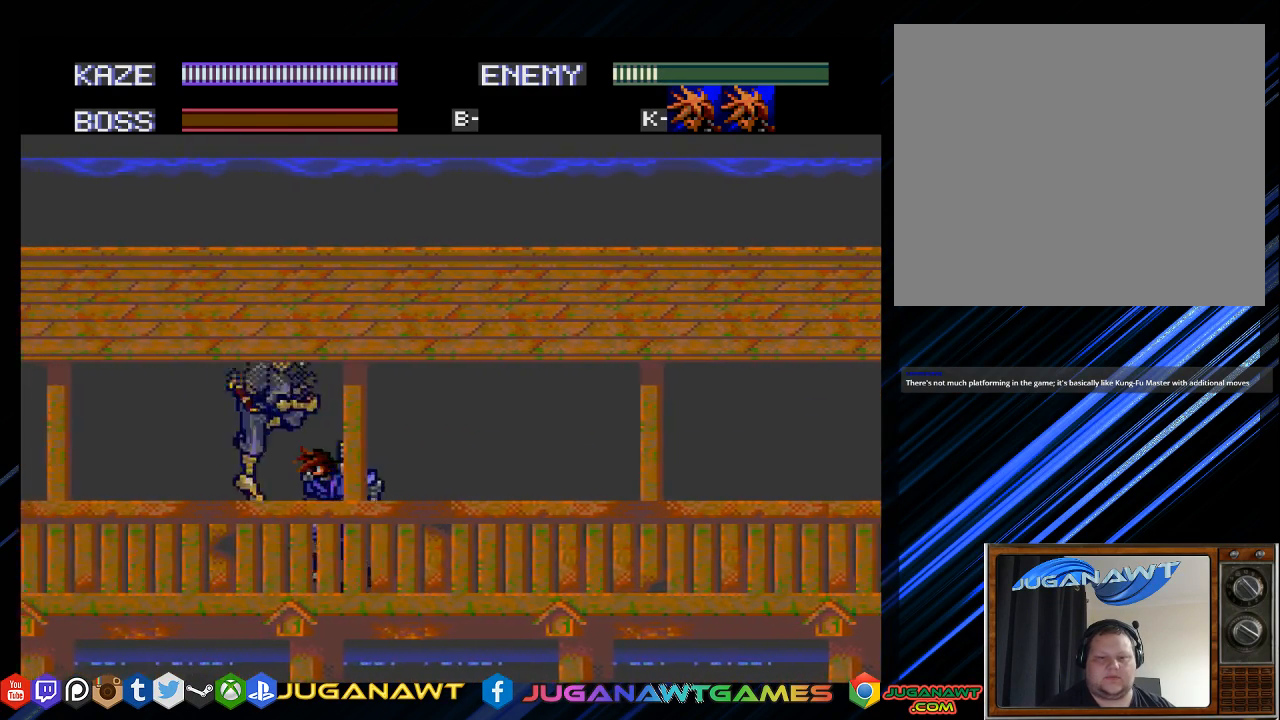
{"buttons": ["CROSS", "DPAD_DOWN", "DPAD_LEFT"], "left_stick": "center", "right_stick": "center", "events": [[33, "DPAD_UP", "down"], [100, "CROSS", "down"], [167, "DPAD_UP", "up"], [233, "CROSS", "up"], [300, "CROSS", "down"], [433, "CROSS", "up"], [450, "DPAD_DOWN", "down"], [483, "CROSS", "down"]]}
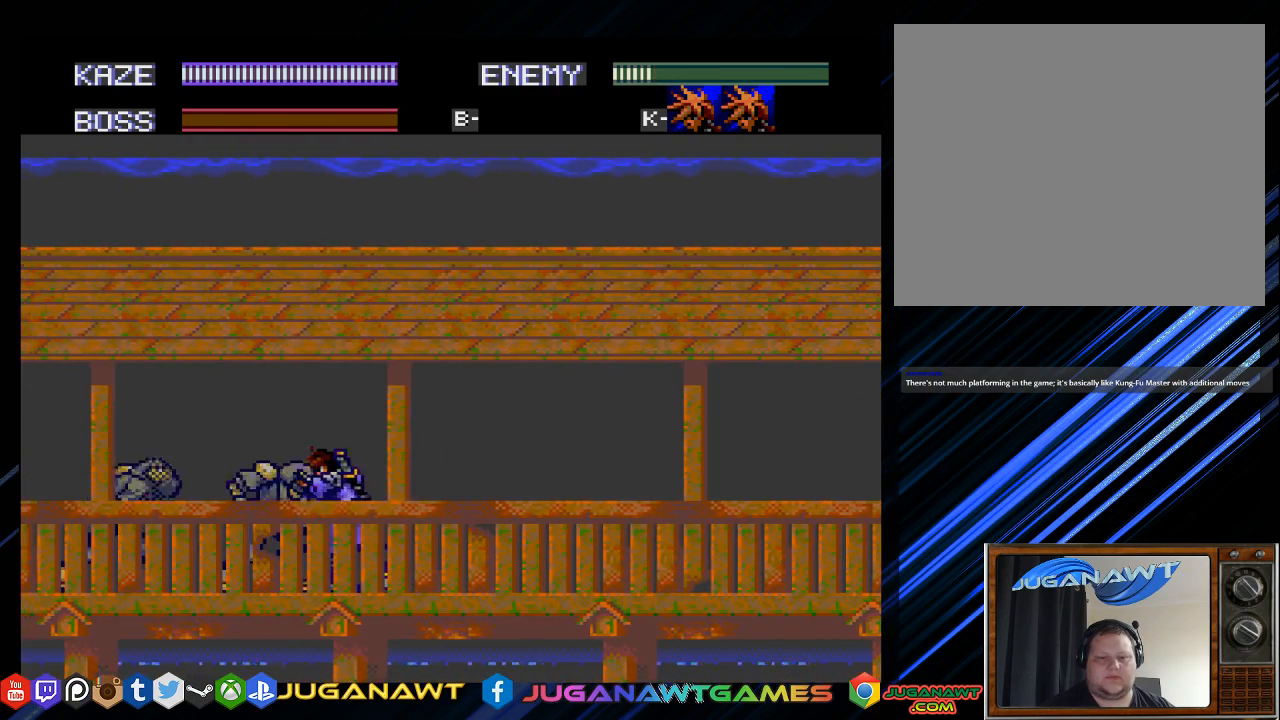
{"buttons": ["CROSS", "DPAD_DOWN", "DPAD_LEFT"], "left_stick": "center", "right_stick": "center", "events": [[117, "CROSS", "up"], [217, "CROSS", "down"], [317, "CROSS", "up"], [383, "CROSS", "down"]]}
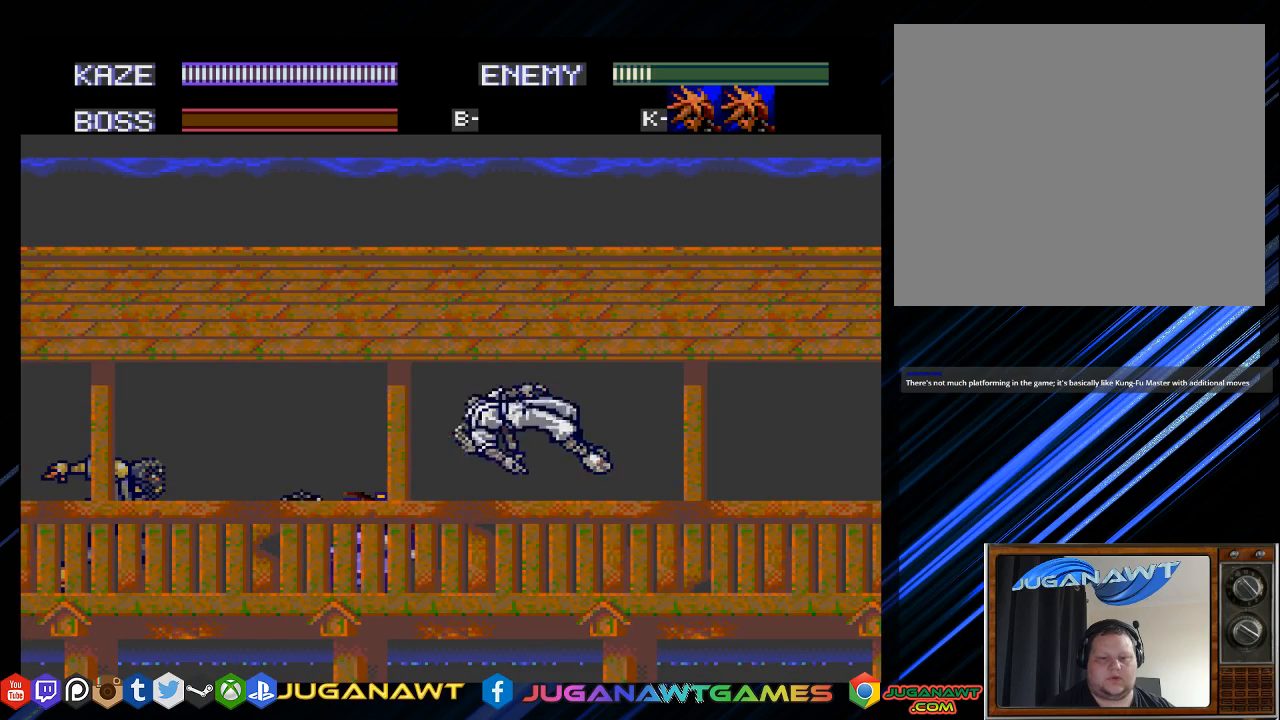
{"buttons": ["CROSS", "DPAD_DOWN", "DPAD_LEFT"], "left_stick": "center", "right_stick": "center", "events": [[17, "CROSS", "up"], [183, "CROSS", "down"], [317, "CROSS", "up"], [483, "CROSS", "down"]]}
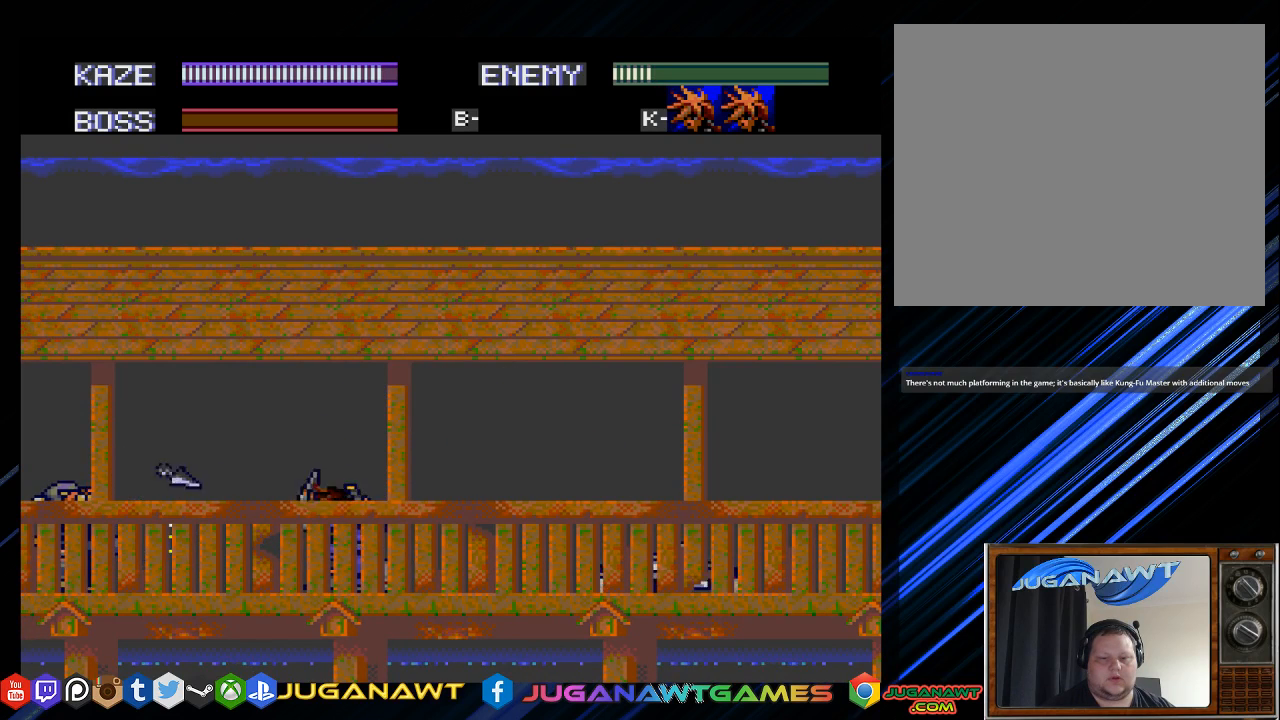
{"buttons": ["DPAD_DOWN"], "left_stick": "center", "right_stick": "center", "events": [[83, "CROSS", "up"], [217, "CROSS", "down"], [350, "CROSS", "up"], [467, "DPAD_LEFT", "up"]]}
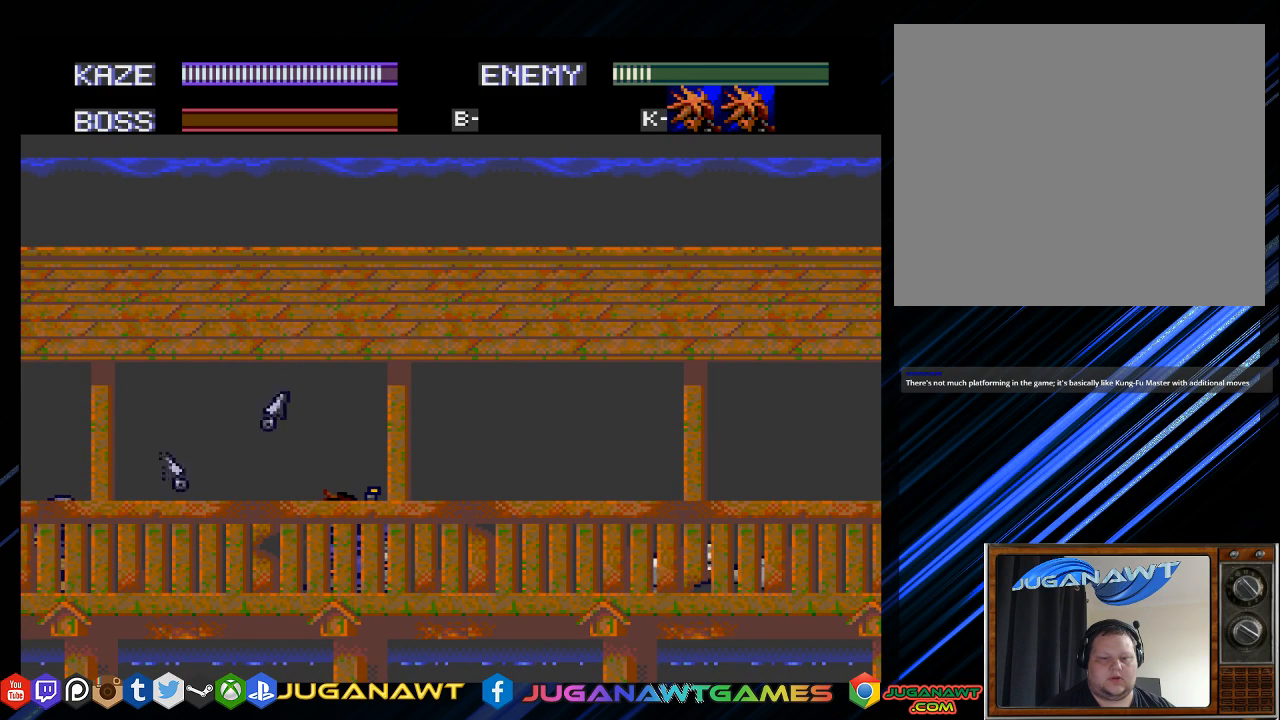
{"buttons": ["DPAD_DOWN"], "left_stick": "center", "right_stick": "center", "events": [[17, "CROSS", "down"], [33, "DPAD_DOWN", "up"], [133, "CROSS", "up"], [133, "DPAD_DOWN", "down"], [267, "DPAD_DOWN", "up"], [333, "DPAD_DOWN", "down"], [433, "DPAD_DOWN", "up"], [500, "DPAD_DOWN", "down"]]}
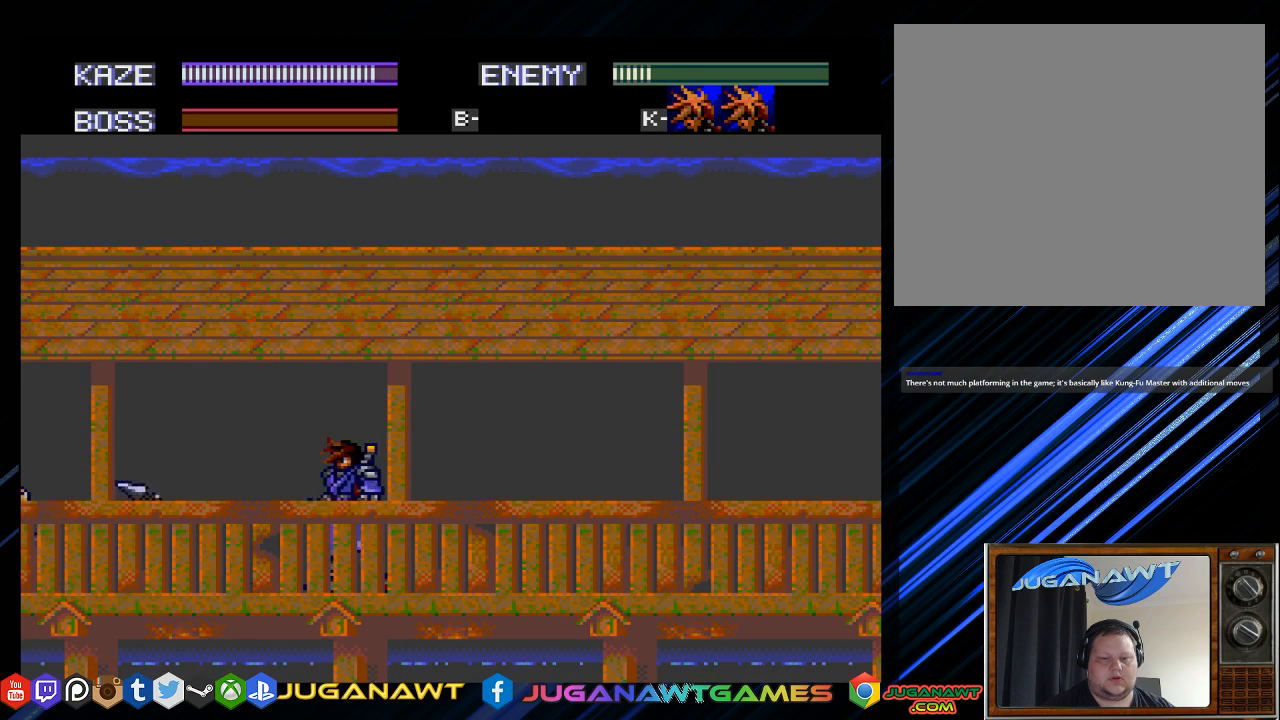
{"buttons": ["DPAD_DOWN", "DPAD_LEFT"], "left_stick": "center", "right_stick": "center", "events": [[333, "DPAD_LEFT", "down"], [367, "CROSS", "down"], [433, "CROSS", "up"]]}
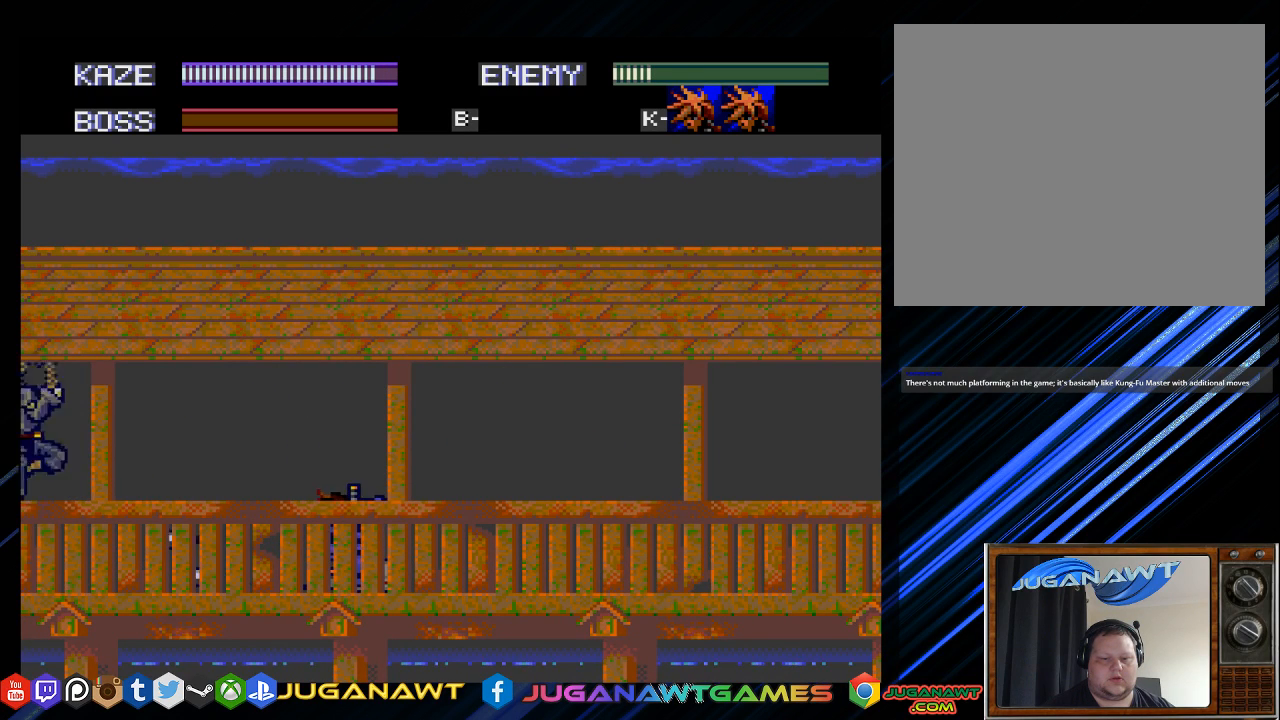
{"buttons": ["DPAD_LEFT"], "left_stick": "center", "right_stick": "center", "events": [[100, "DPAD_DOWN", "up"], [133, "CROSS", "down"], [133, "DPAD_LEFT", "up"], [233, "CROSS", "up"], [233, "DPAD_LEFT", "down"], [333, "DPAD_LEFT", "up"], [400, "DPAD_LEFT", "down"]]}
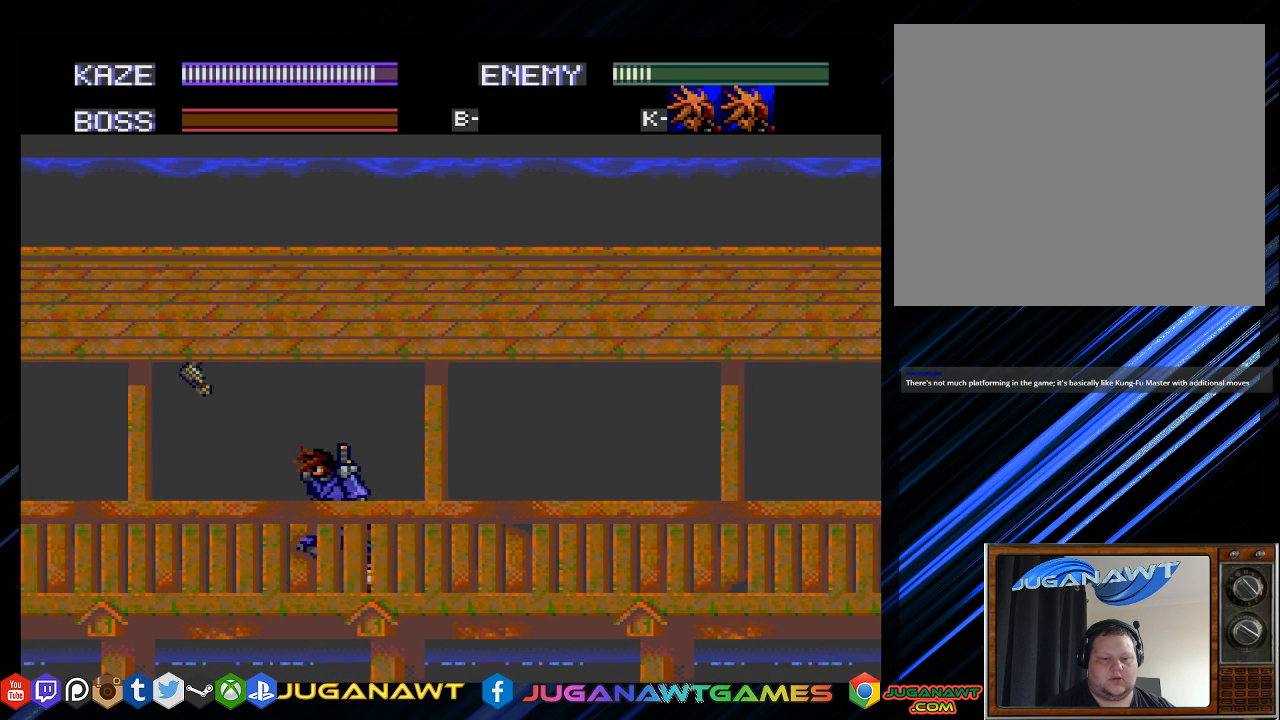
{"buttons": [], "left_stick": "center", "right_stick": "center", "events": [[283, "DPAD_LEFT", "up"], [350, "CROSS", "down"], [483, "CROSS", "up"]]}
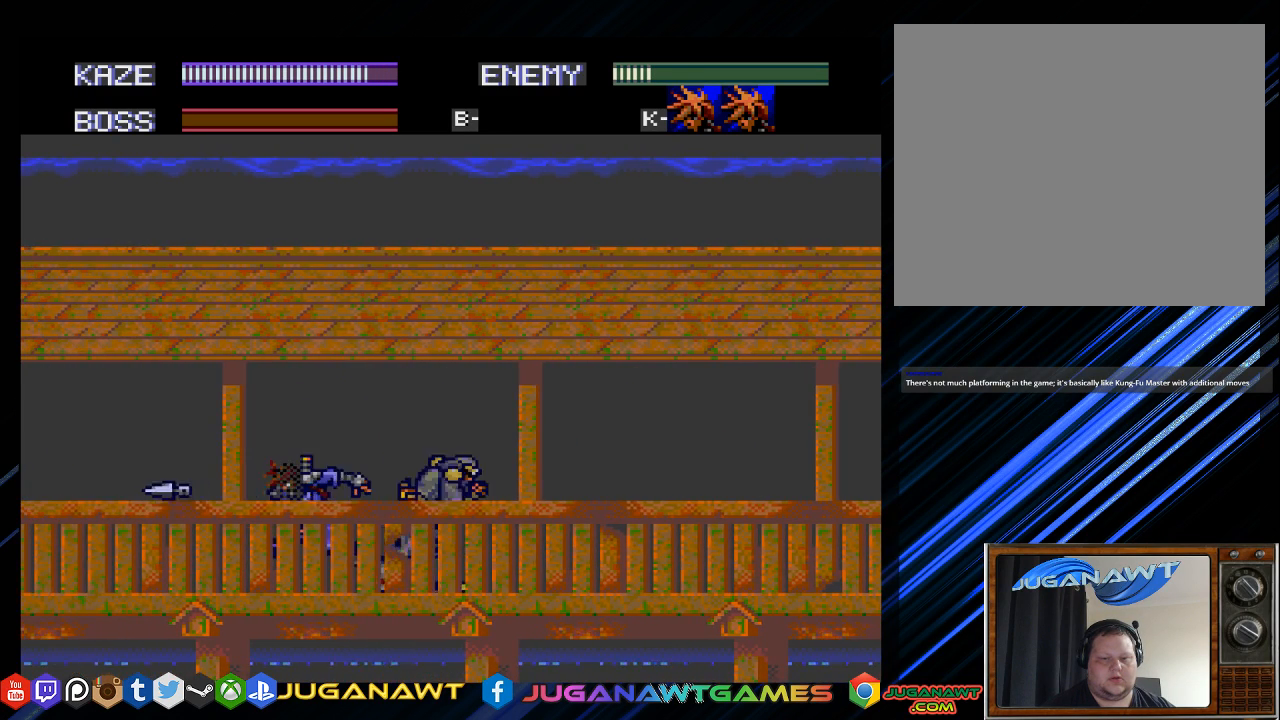
{"buttons": ["CROSS", "DPAD_RIGHT"], "left_stick": "center", "right_stick": "center", "events": [[50, "CROSS", "down"], [50, "DPAD_RIGHT", "down"], [150, "CROSS", "up"], [250, "CROSS", "down"], [350, "CROSS", "up"], [450, "CROSS", "down"]]}
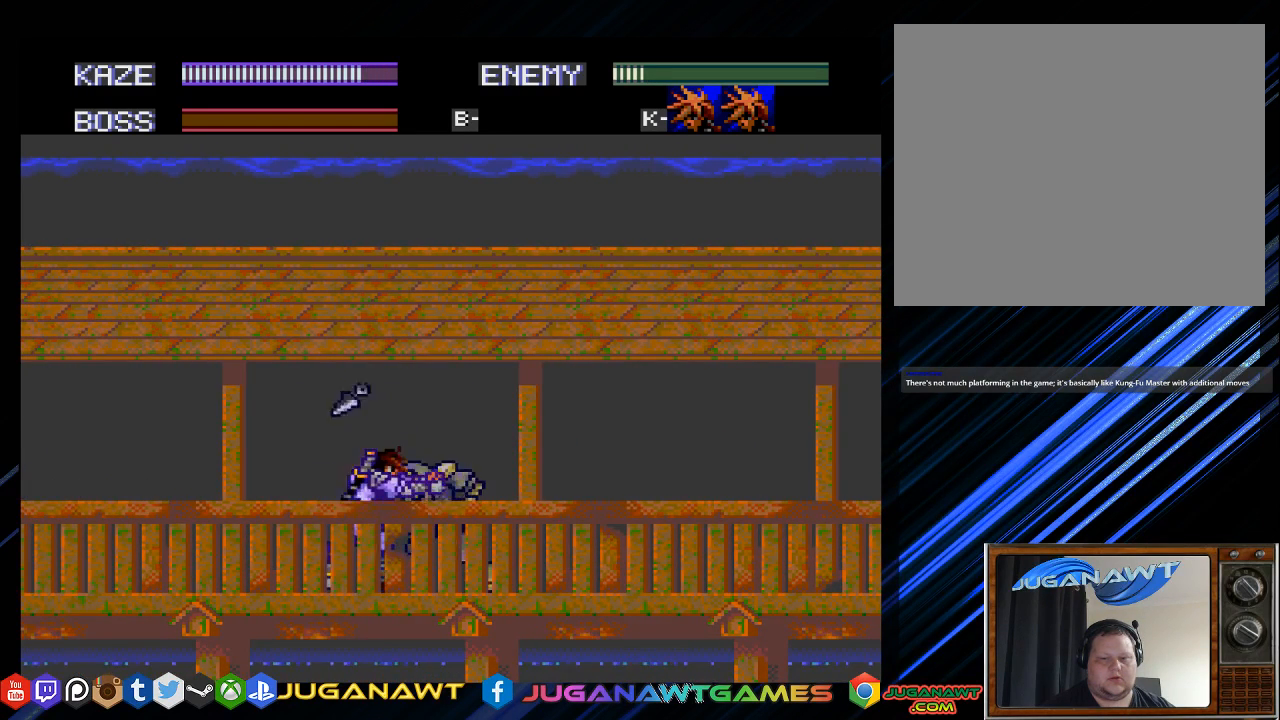
{"buttons": [], "left_stick": "center", "right_stick": "center", "events": [[50, "CROSS", "up"], [83, "DPAD_DOWN", "down"], [150, "CROSS", "down"], [283, "CROSS", "up"], [450, "DPAD_RIGHT", "up"], [483, "DPAD_DOWN", "up"]]}
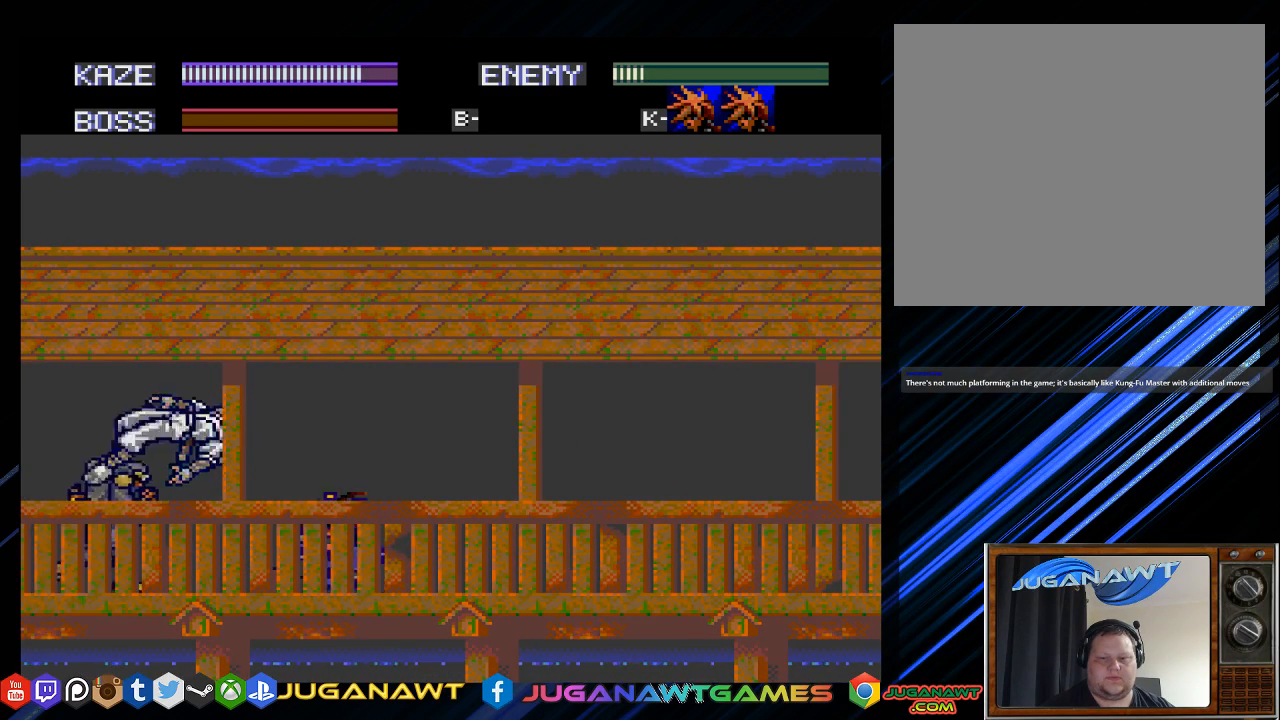
{"buttons": ["CROSS", "DPAD_LEFT"], "left_stick": "center", "right_stick": "center", "events": [[117, "DPAD_LEFT", "down"], [283, "CROSS", "down"], [383, "CROSS", "up"], [467, "CROSS", "down"]]}
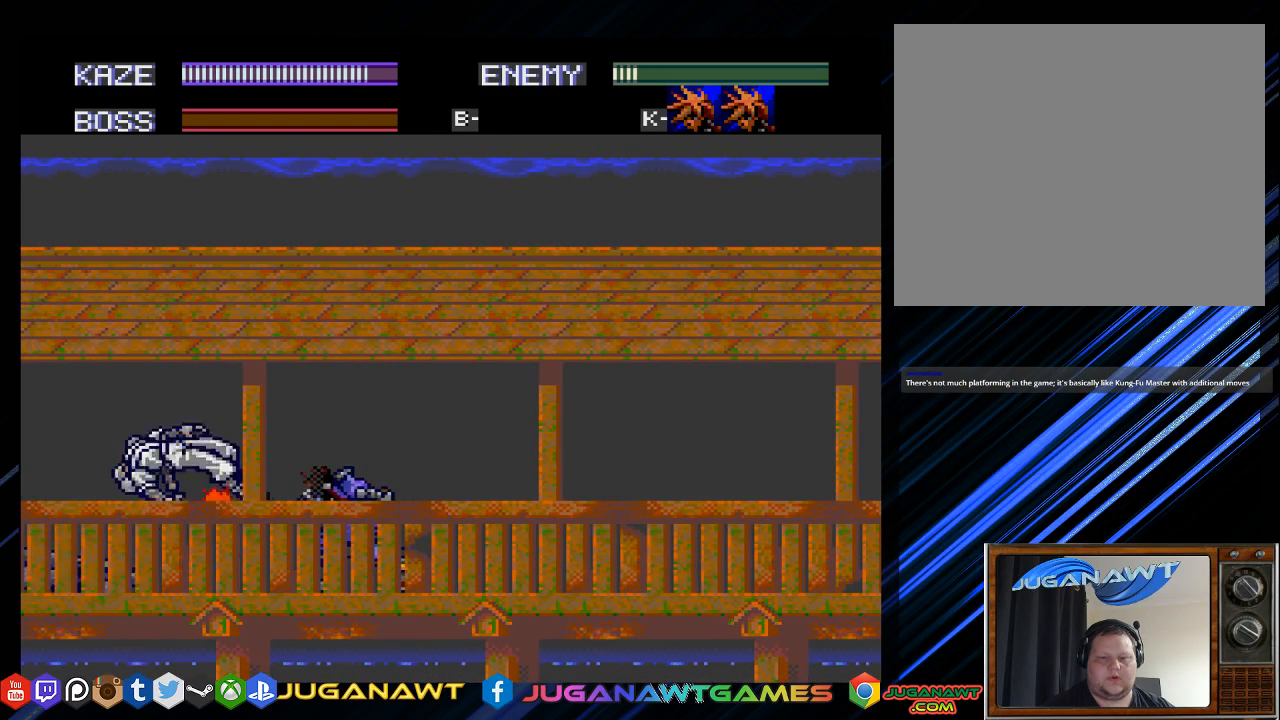
{"buttons": ["DPAD_LEFT"], "left_stick": "center", "right_stick": "center", "events": [[67, "CROSS", "up"], [167, "CROSS", "down"], [267, "CROSS", "up"]]}
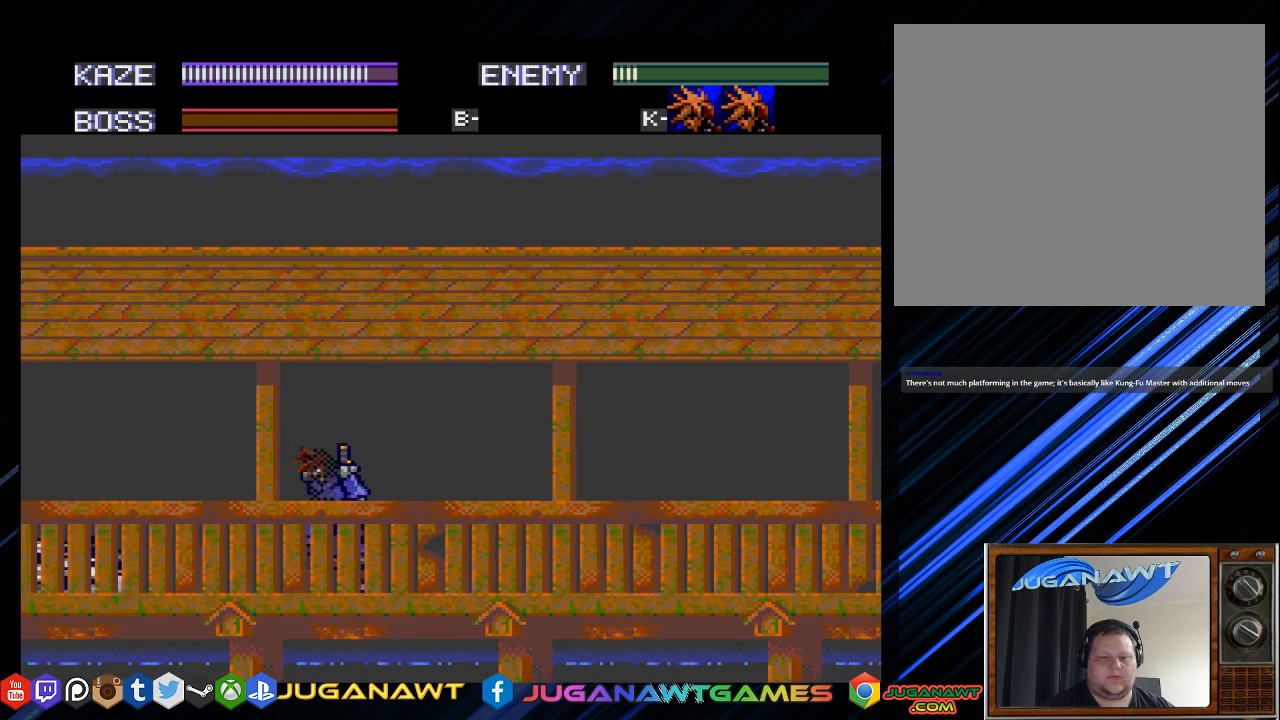
{"buttons": ["DPAD_LEFT"], "left_stick": "center", "right_stick": "center", "events": [[367, "DPAD_LEFT", "up"], [467, "DPAD_LEFT", "down"]]}
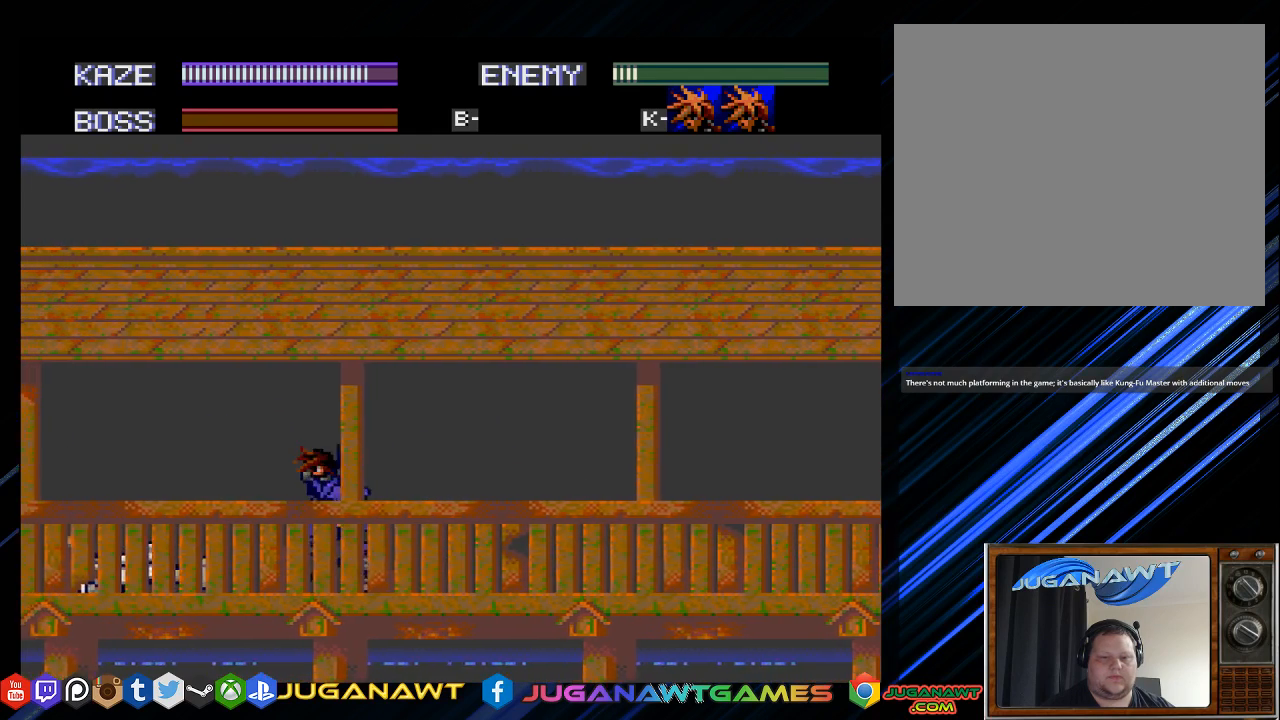
{"buttons": ["DPAD_LEFT"], "left_stick": "center", "right_stick": "center", "events": [[67, "DPAD_LEFT", "up"], [133, "DPAD_LEFT", "down"]]}
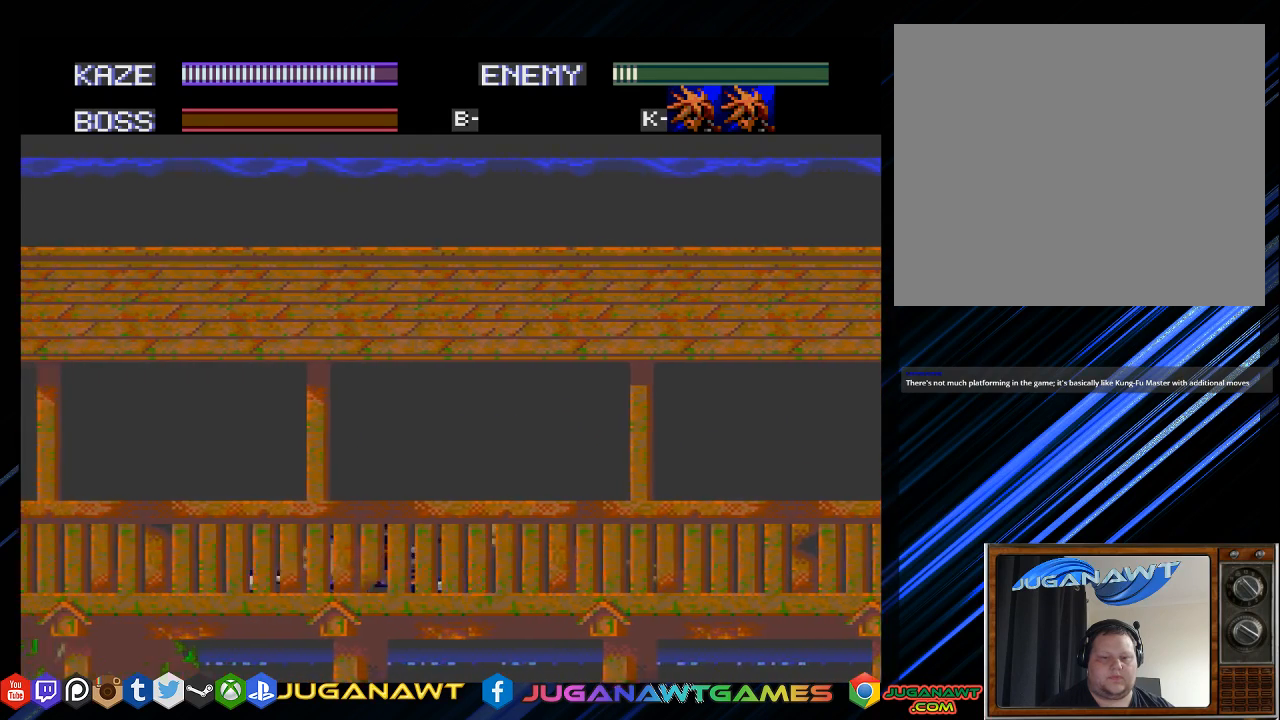
{"buttons": ["DPAD_LEFT"], "left_stick": "center", "right_stick": "center", "events": []}